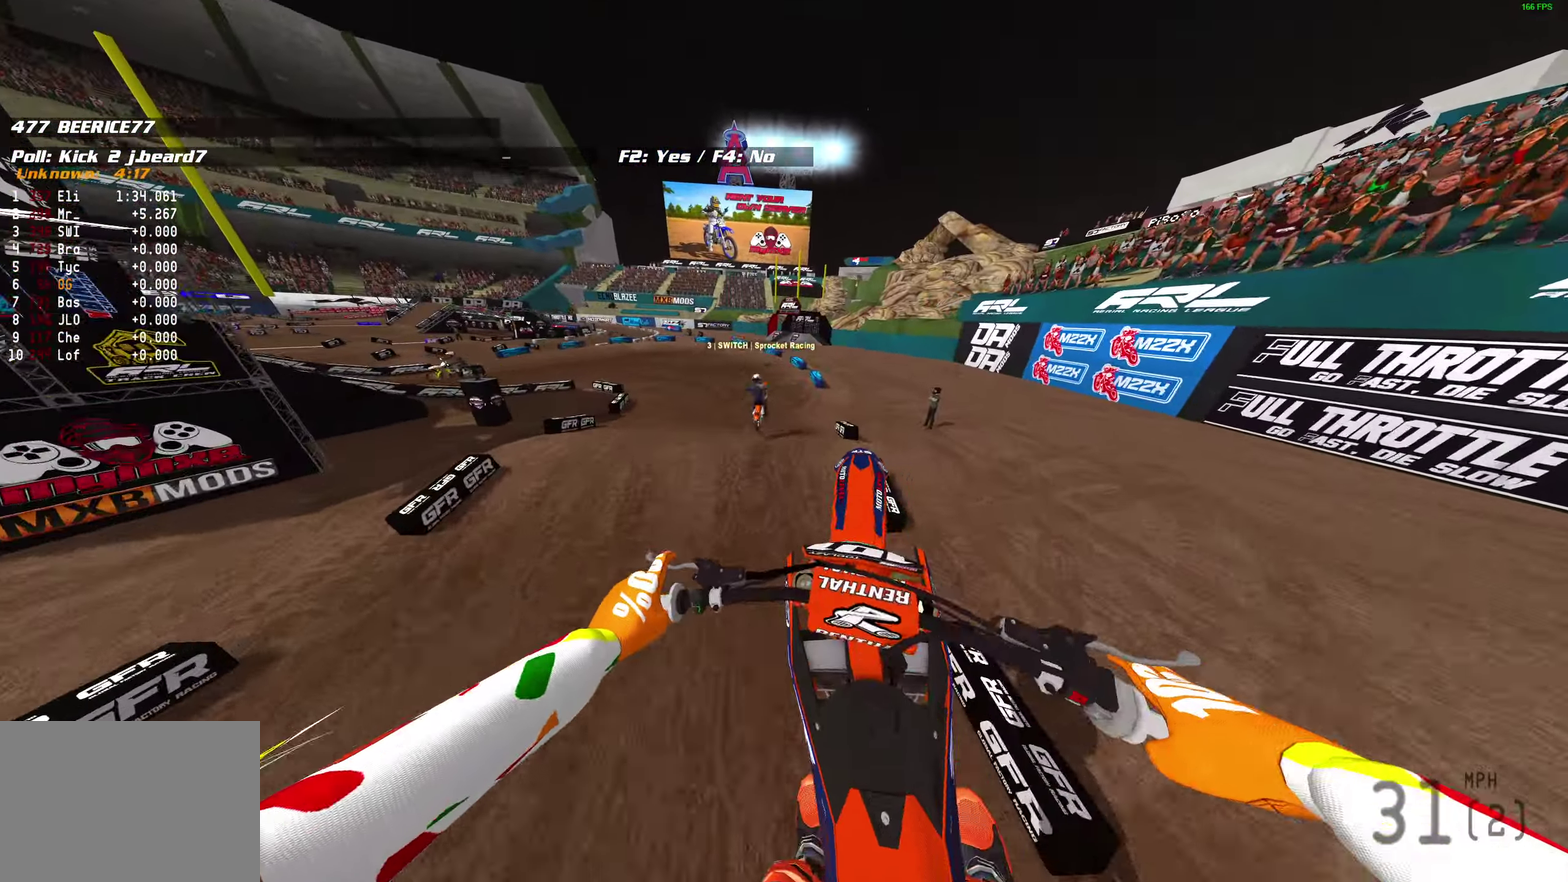
Gameplay with a controller (PlayStation layout); each line is a JSON object with the inputs held at the frame after it (dt_ms = milliseconds from this image to that frame). "button_events" lists button changes between this image and that frame as [ms after this image, input, new state], when the widget could be followed in between (sticks are given only as held states).
{"dt_ms": 300, "buttons": ["R2"], "left_stick": "left", "right_stick": "down", "button_events": [[250, "R2", "down"]]}
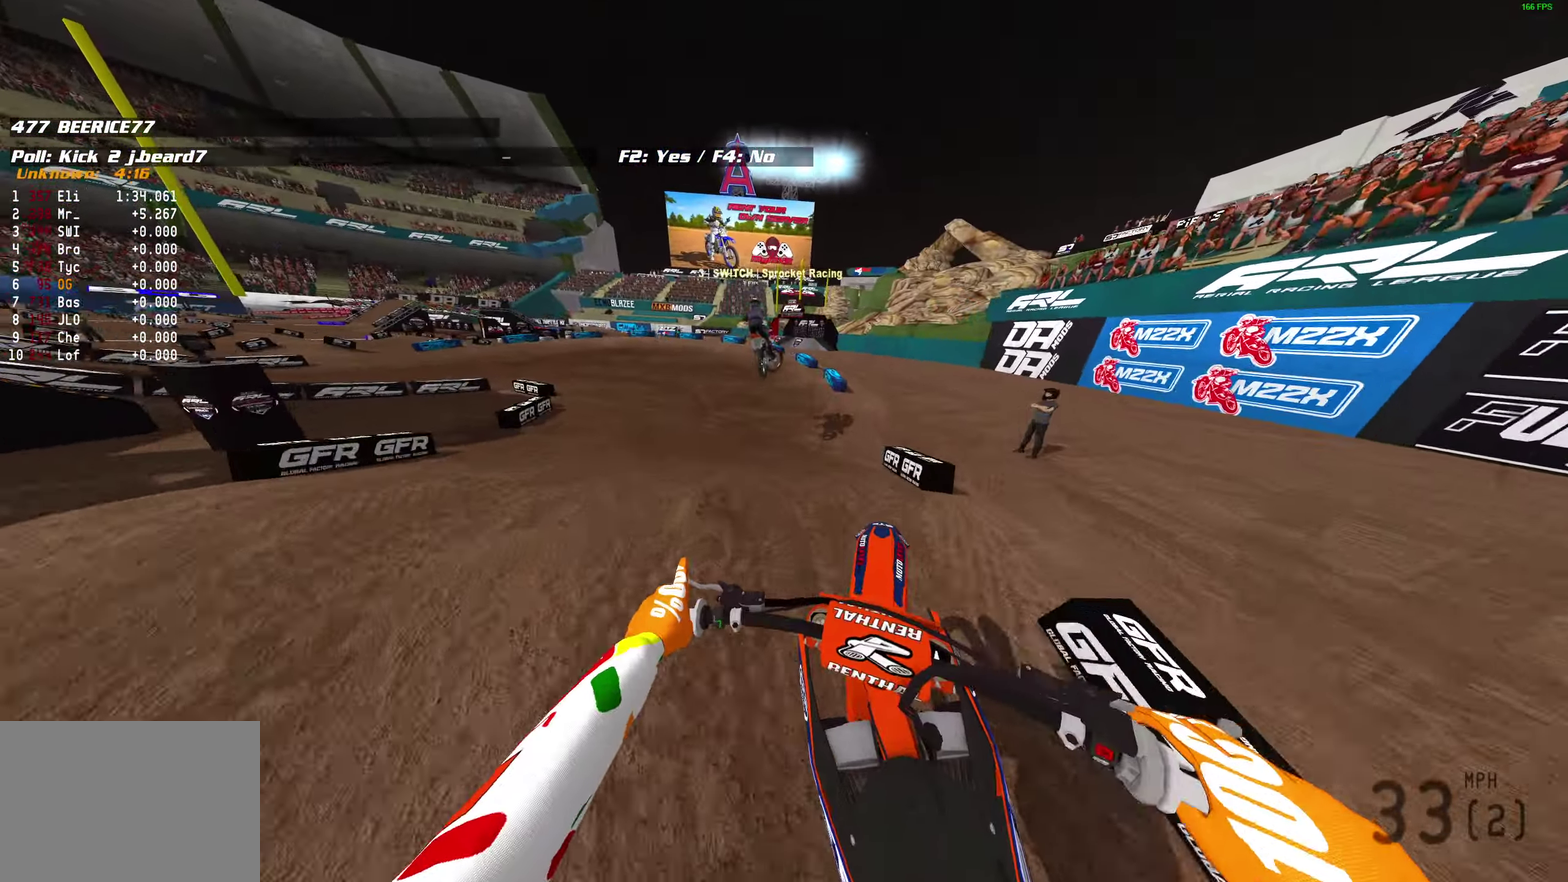
{"dt_ms": 800, "buttons": ["L2"], "left_stick": "left", "right_stick": "right", "button_events": [[267, "R2", "up"], [550, "L2", "down"]]}
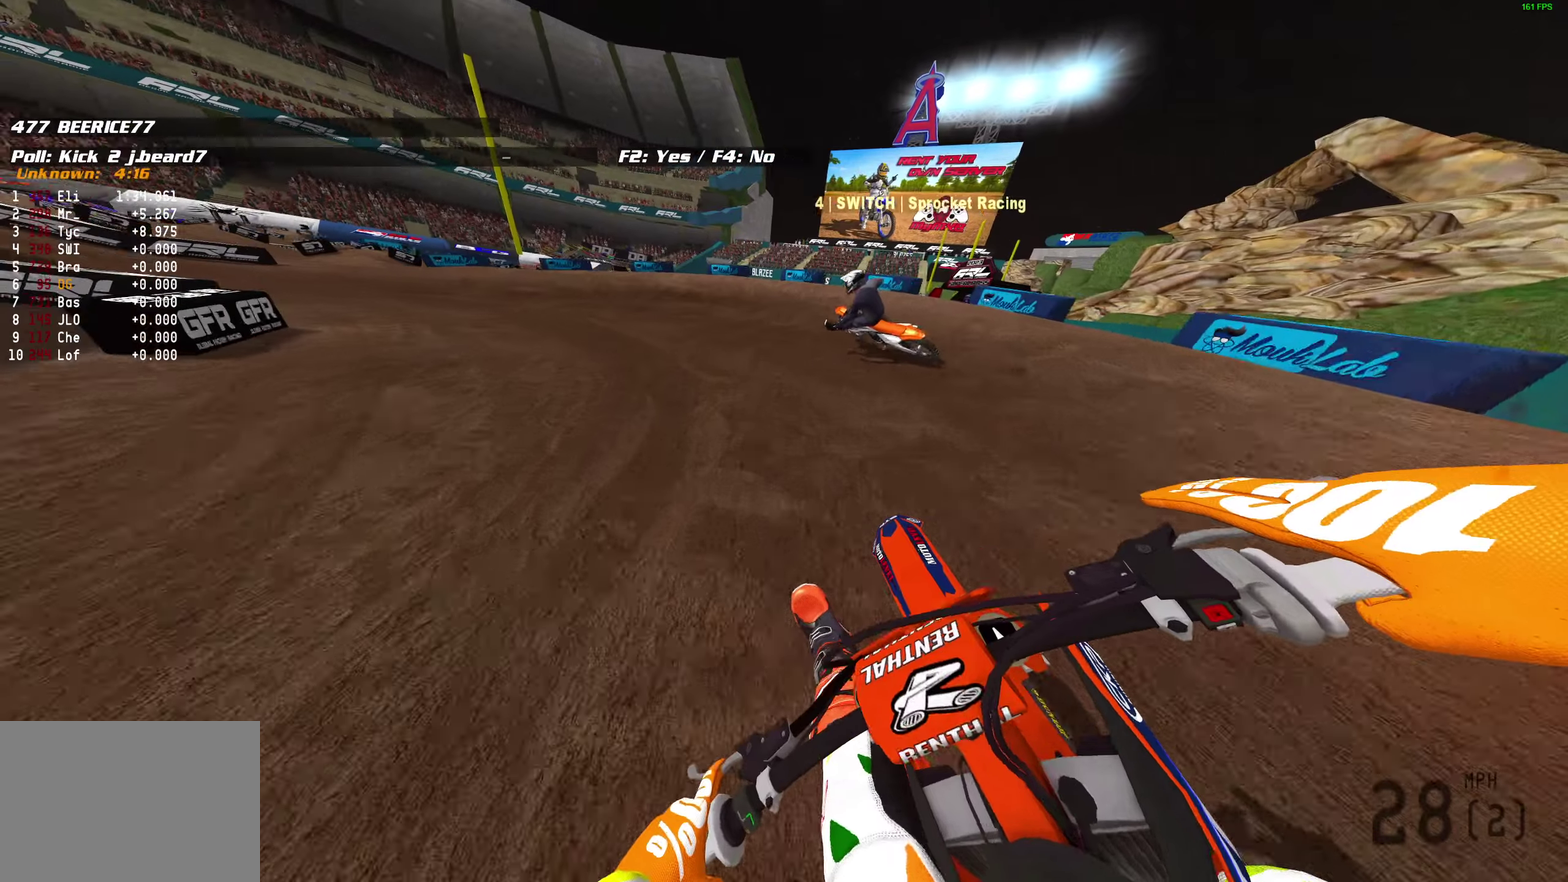
{"dt_ms": 400, "buttons": ["L2", "R2"], "left_stick": "left", "right_stick": "right", "button_events": [[300, "R2", "down"]]}
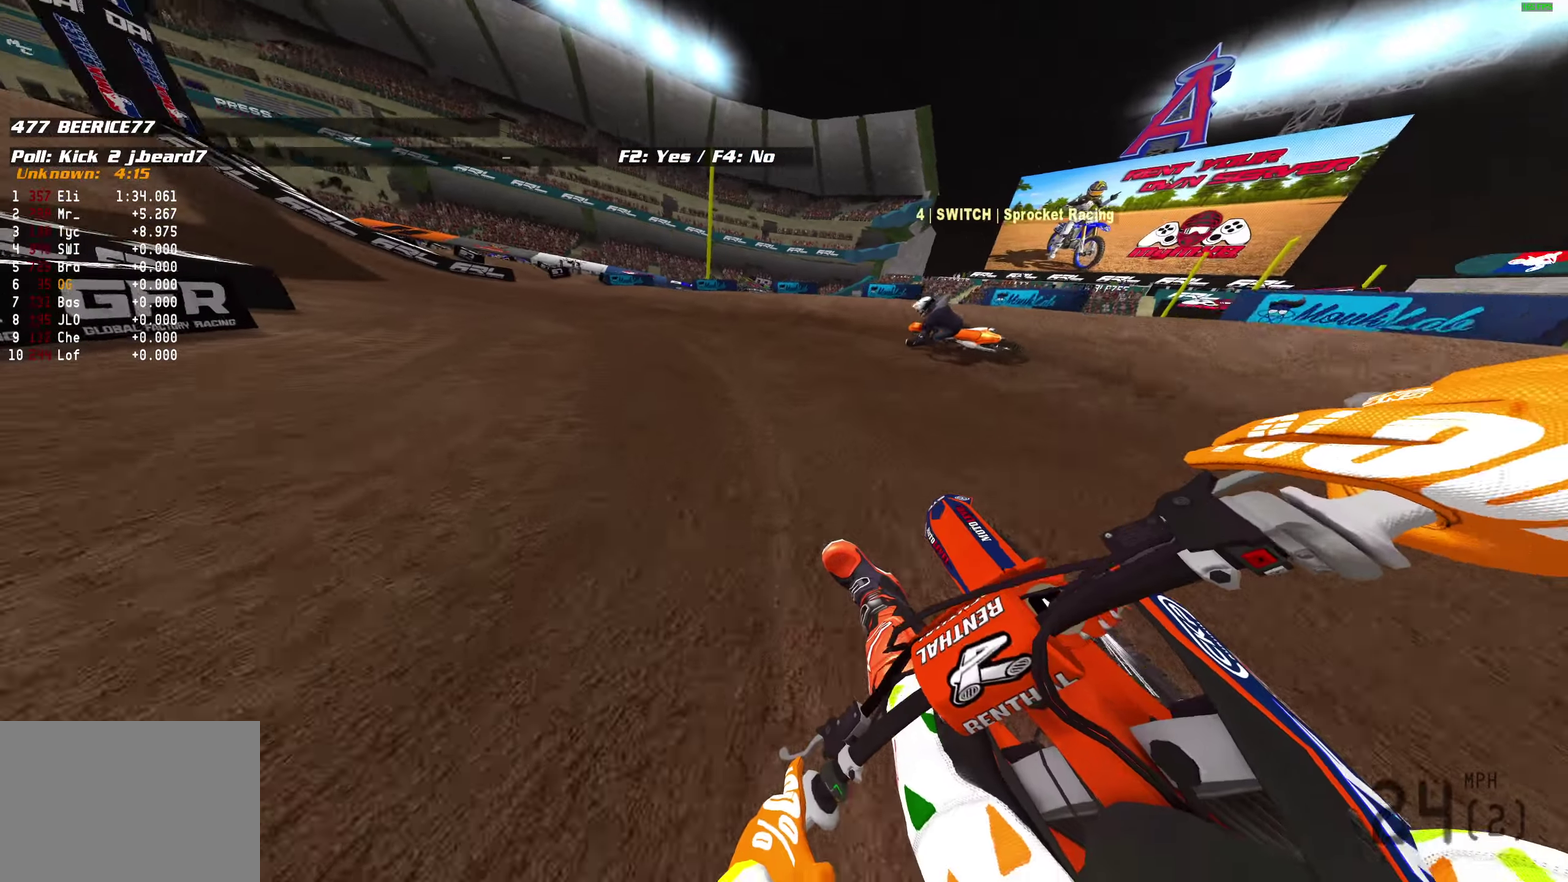
{"dt_ms": 500, "buttons": ["R2"], "left_stick": "left", "right_stick": "right", "button_events": [[500, "L2", "up"]]}
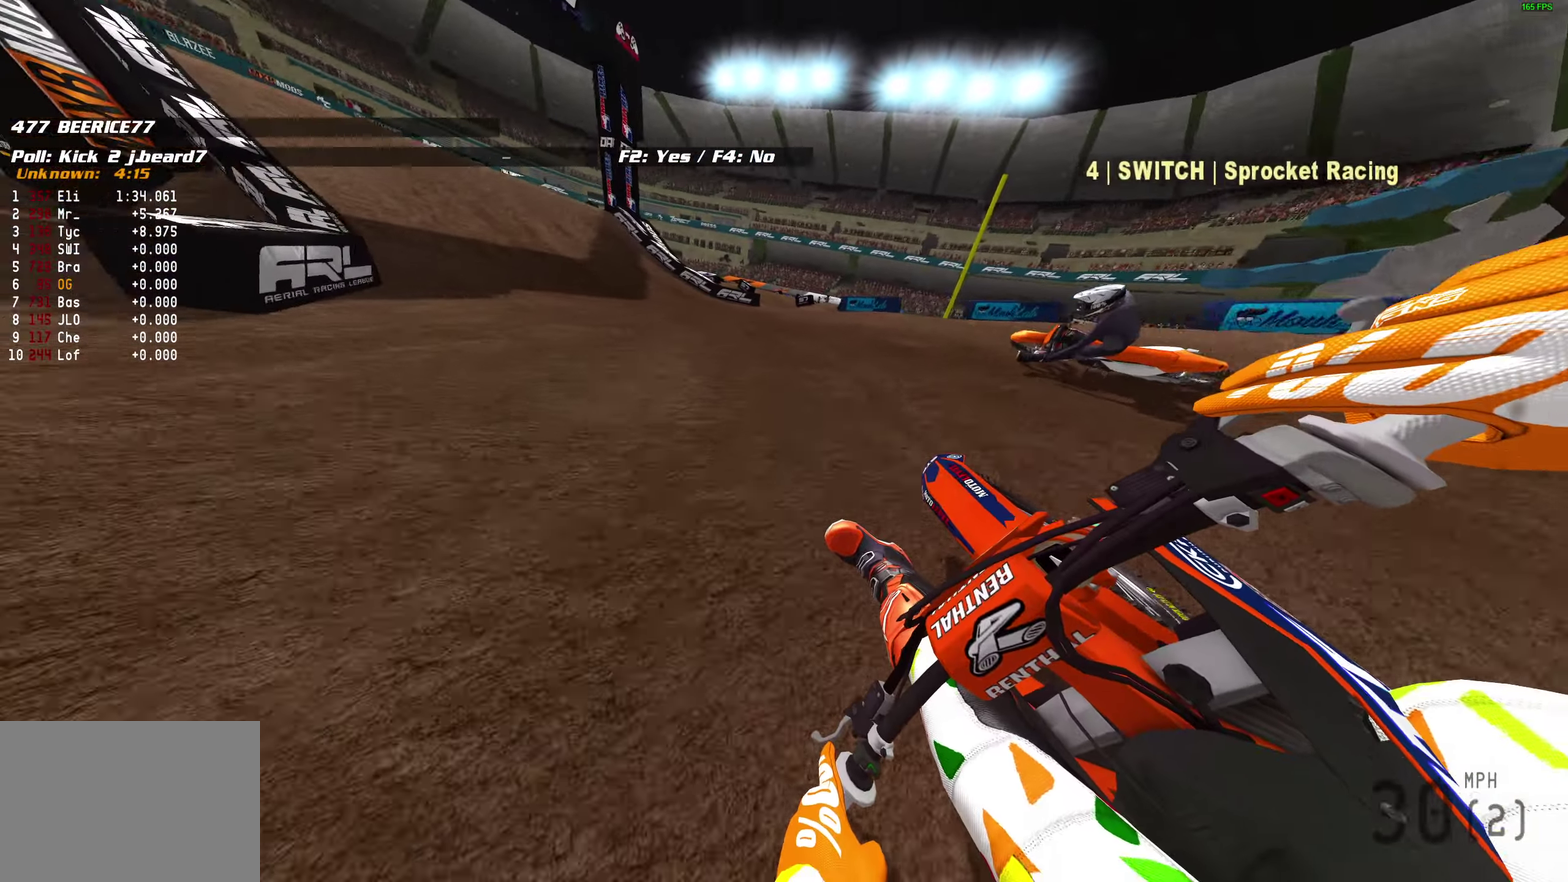
{"dt_ms": 500, "buttons": ["R2"], "left_stick": "center", "right_stick": "right", "button_events": []}
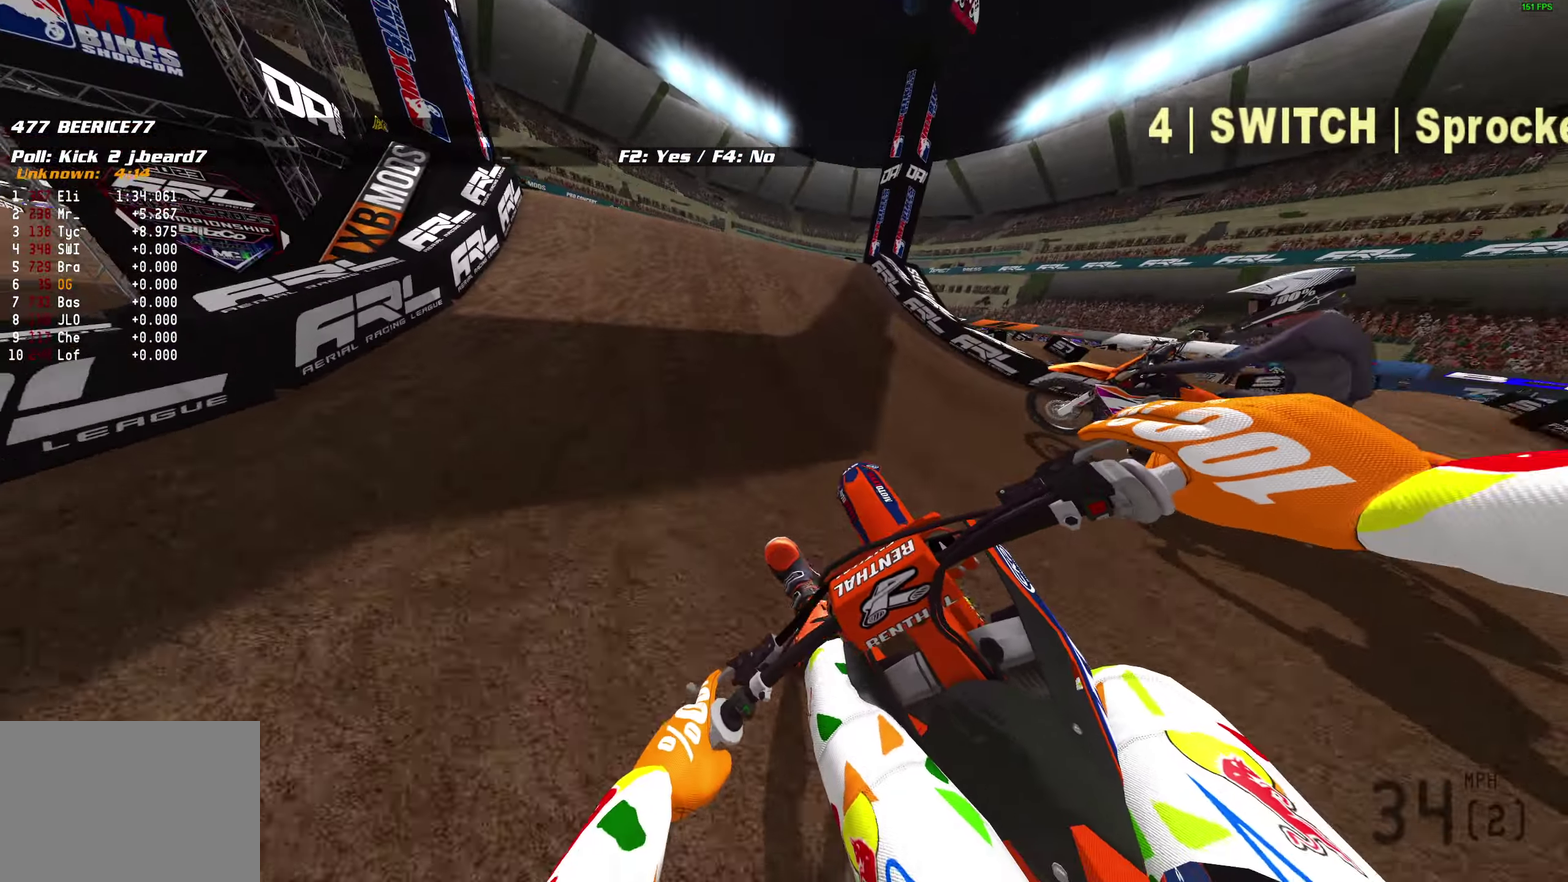
{"dt_ms": 400, "buttons": ["R2"], "left_stick": "left", "right_stick": "up", "button_events": []}
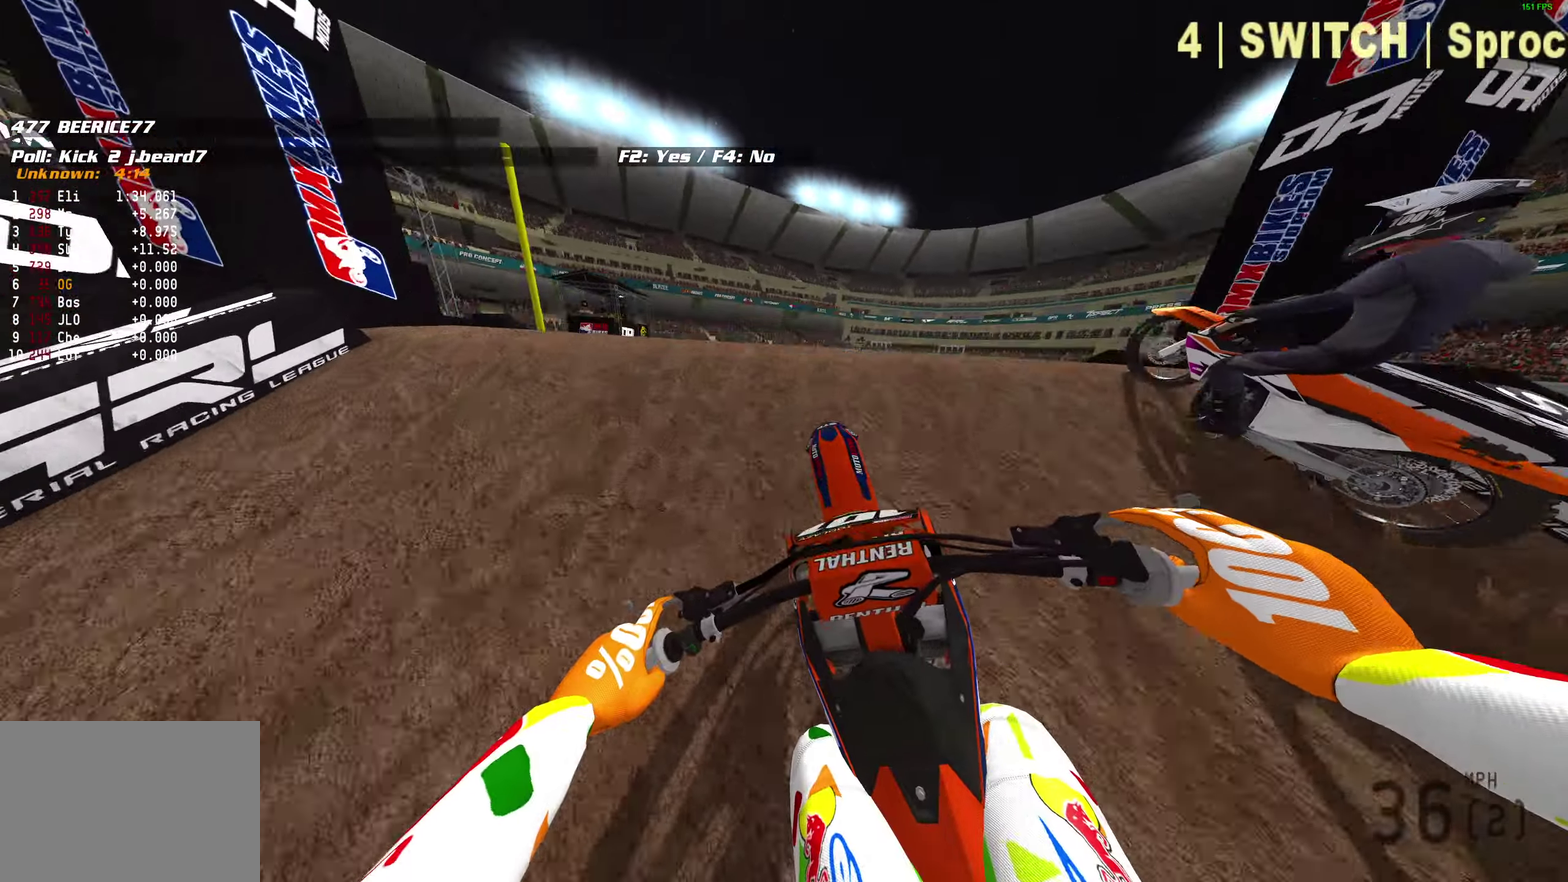
{"dt_ms": 800, "buttons": [], "left_stick": "right", "right_stick": "up", "button_events": [[200, "R2", "up"]]}
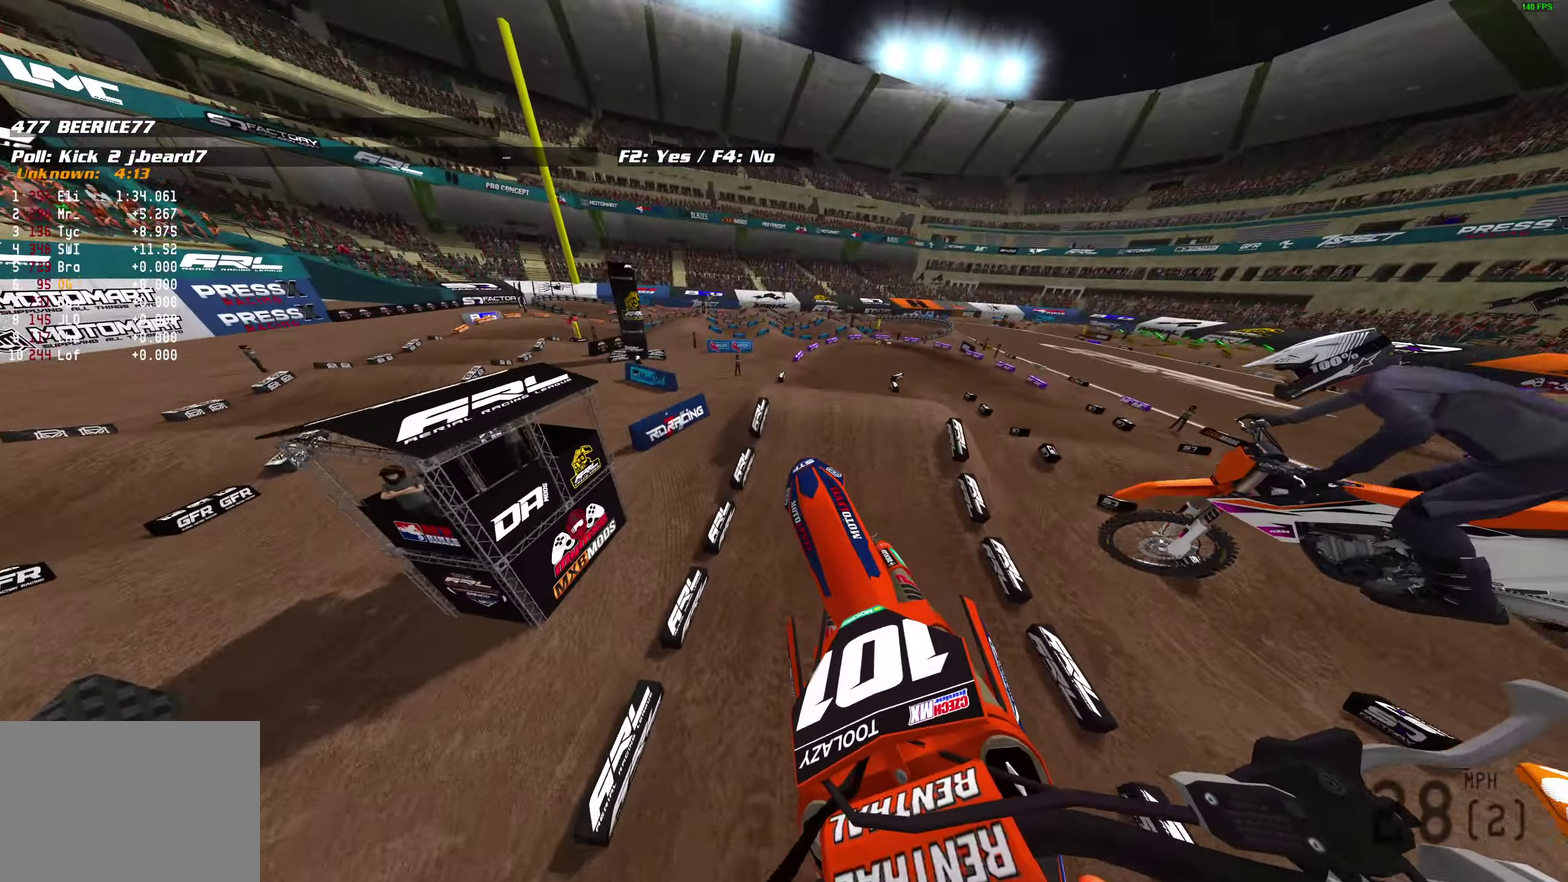
{"dt_ms": 300, "buttons": [], "left_stick": "right", "right_stick": "up", "button_events": []}
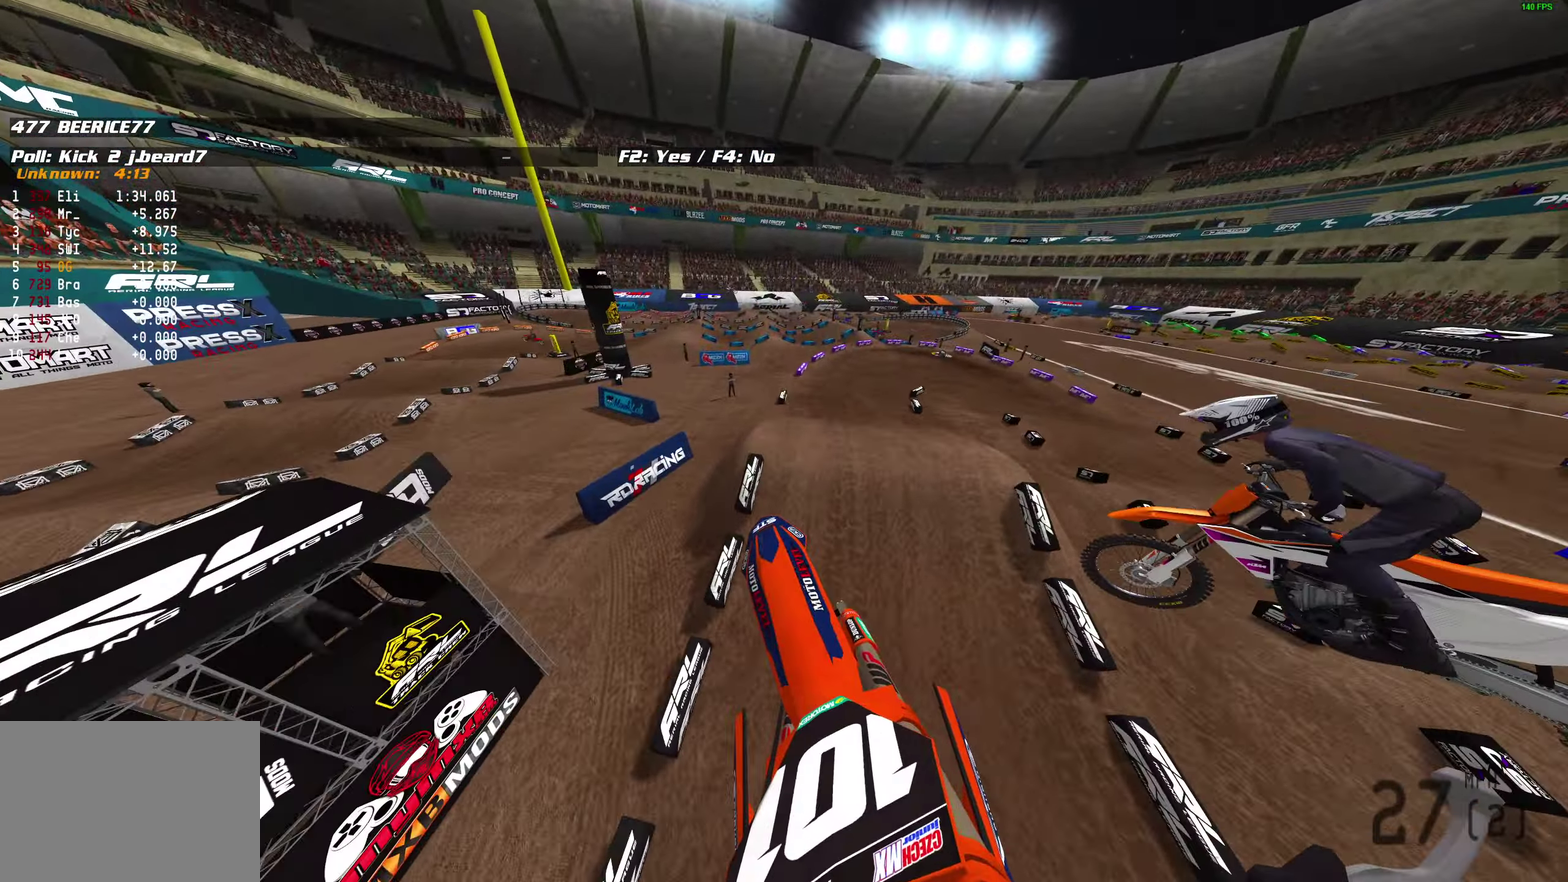
{"dt_ms": 600, "buttons": [], "left_stick": "right", "right_stick": "center", "button_events": []}
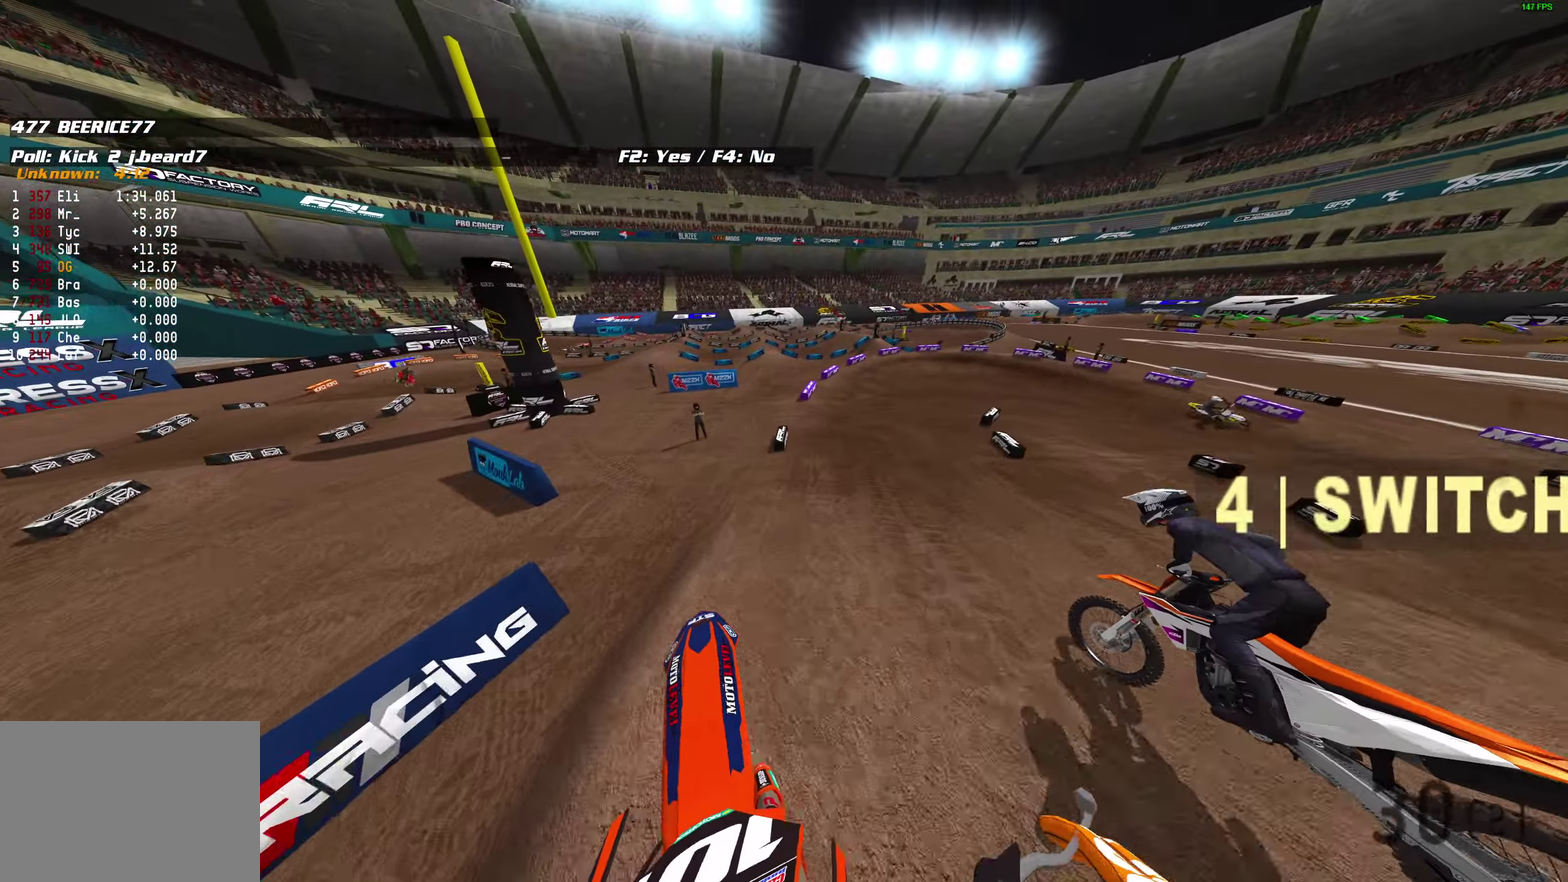
{"dt_ms": 400, "buttons": ["R2"], "left_stick": "center", "right_stick": "down", "button_events": [[183, "R2", "down"]]}
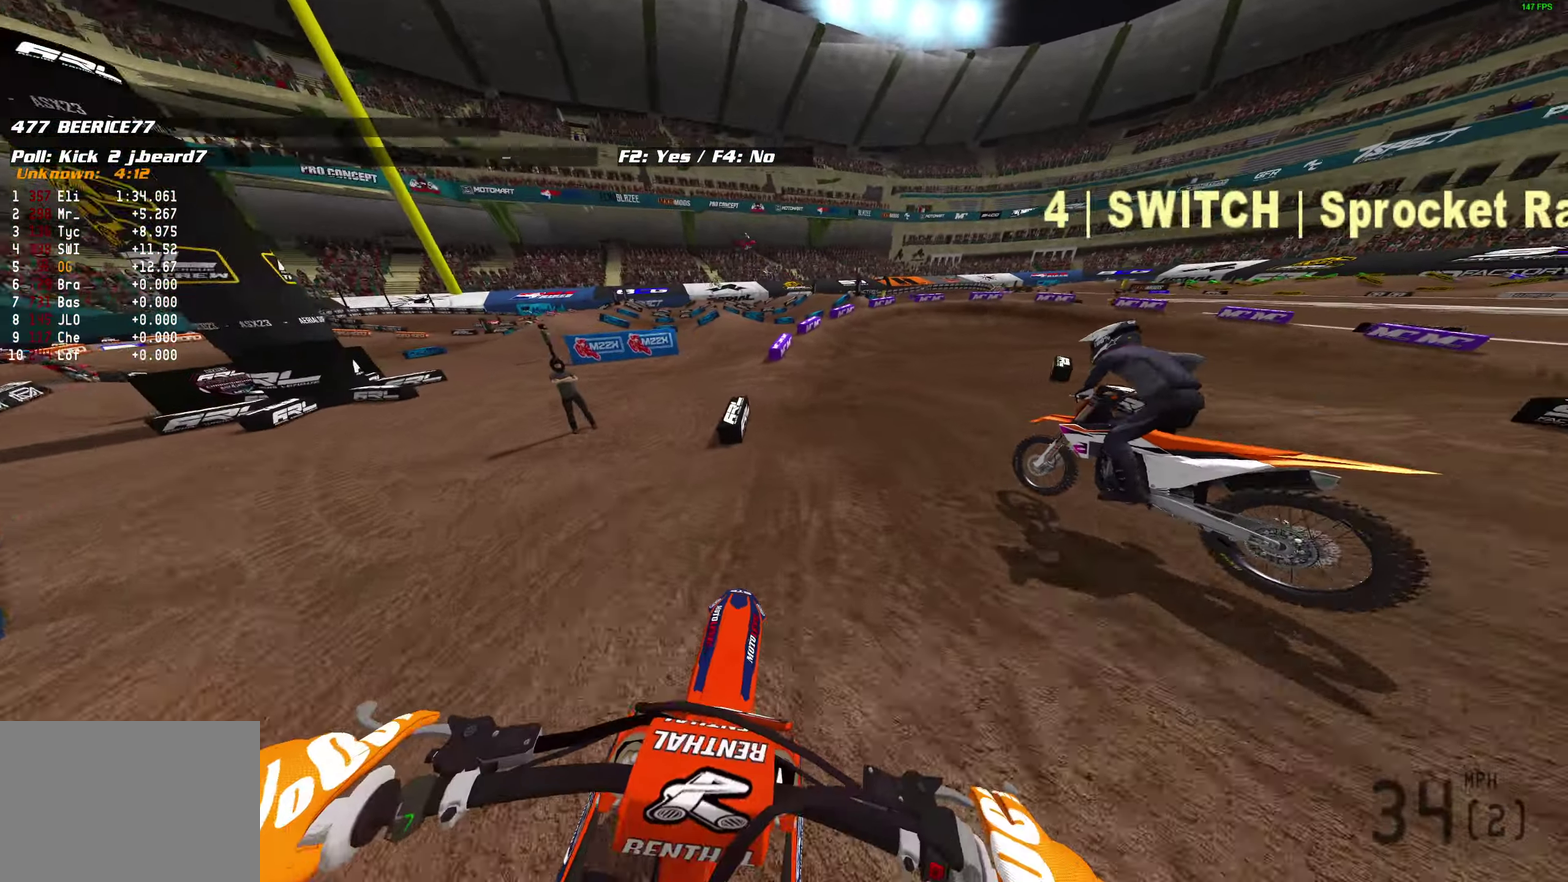
{"dt_ms": 400, "buttons": ["R2"], "left_stick": "right", "right_stick": "center", "button_events": []}
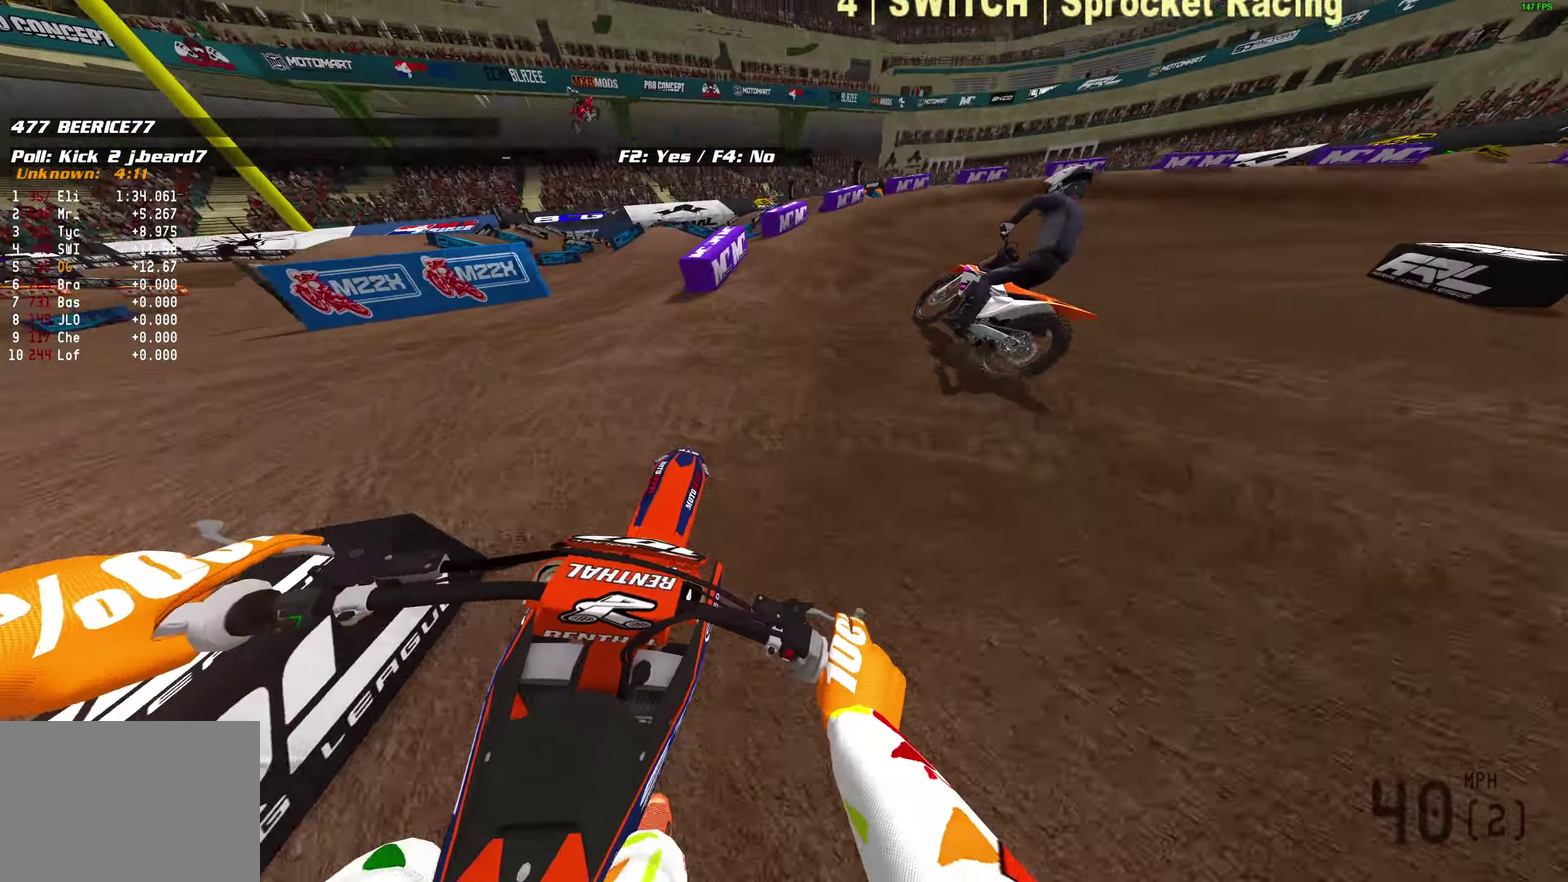
{"dt_ms": 800, "buttons": [], "left_stick": "right", "right_stick": "down-left", "button_events": [[33, "R2", "up"], [217, "R2", "down"], [417, "R2", "up"]]}
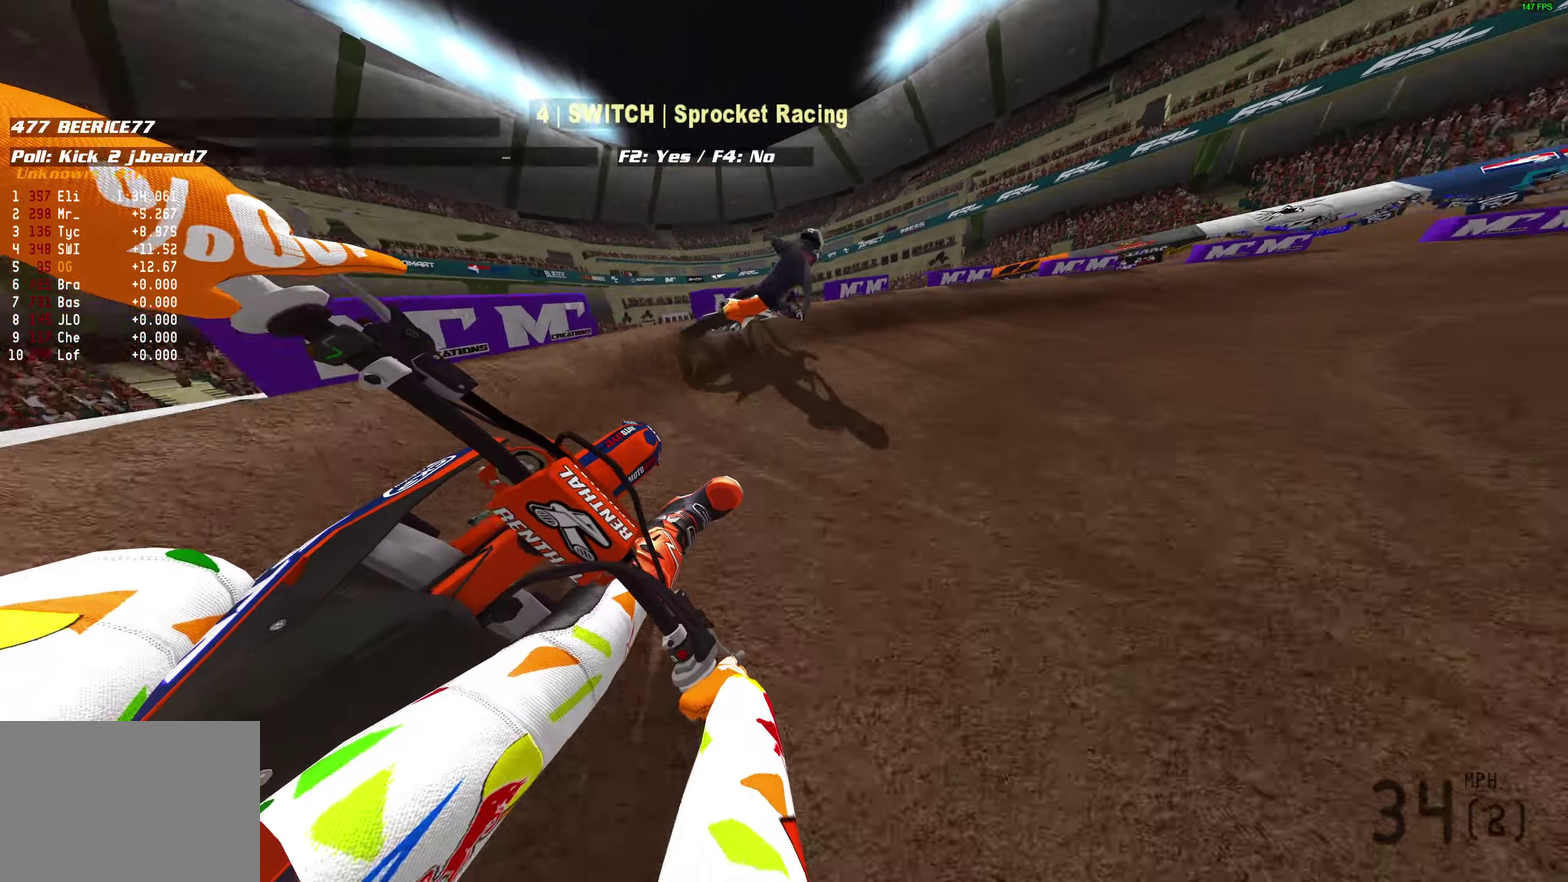
{"dt_ms": 300, "buttons": [], "left_stick": "right", "right_stick": "left", "button_events": []}
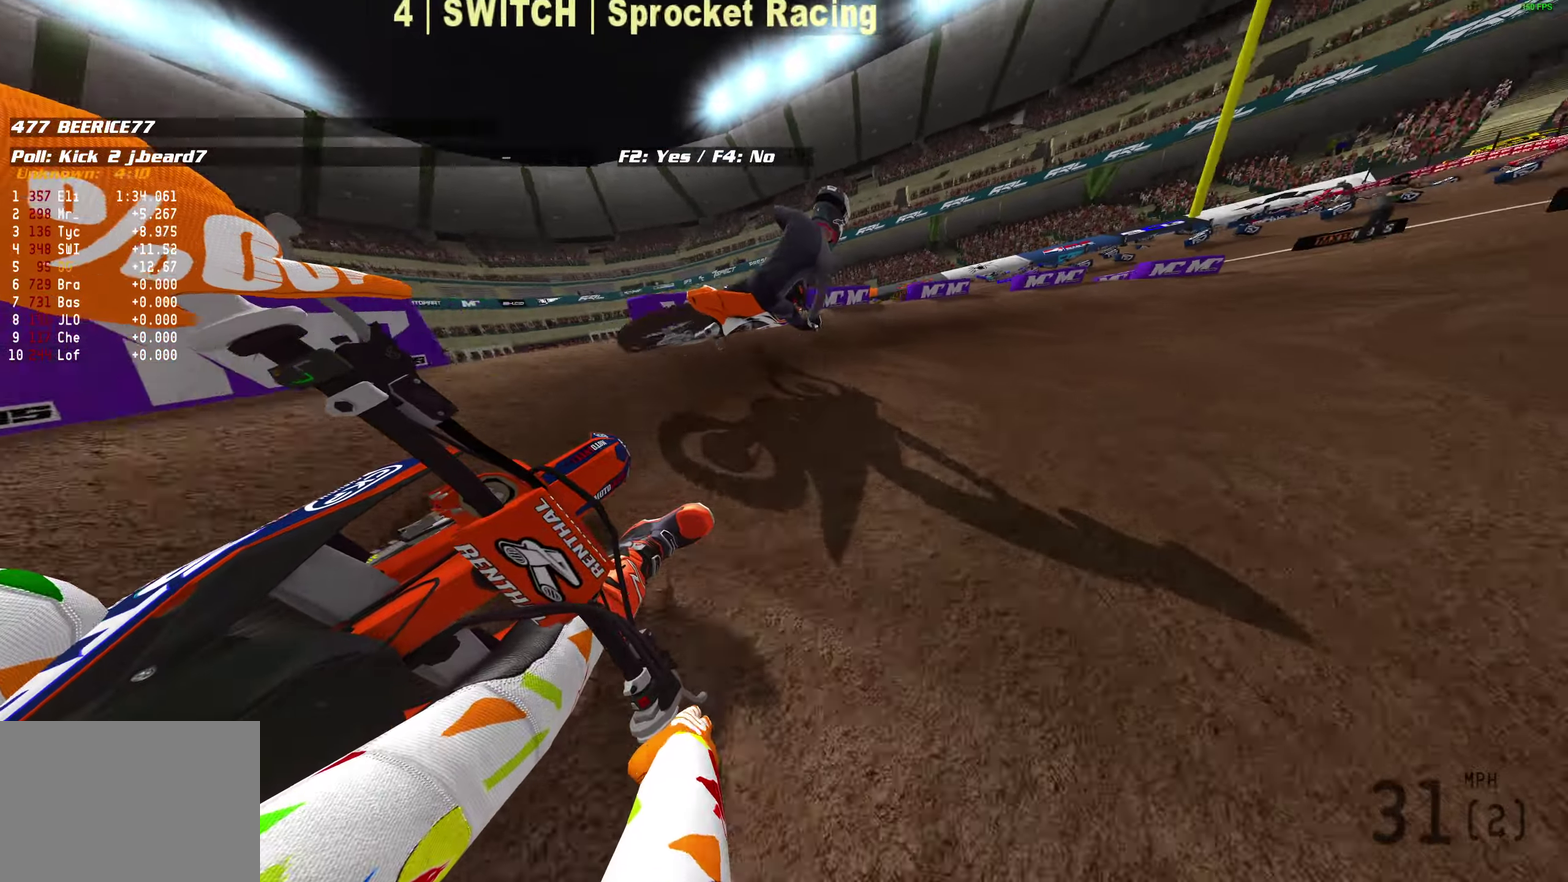
{"dt_ms": 600, "buttons": ["R2"], "left_stick": "right", "right_stick": "left", "button_events": [[150, "R2", "down"]]}
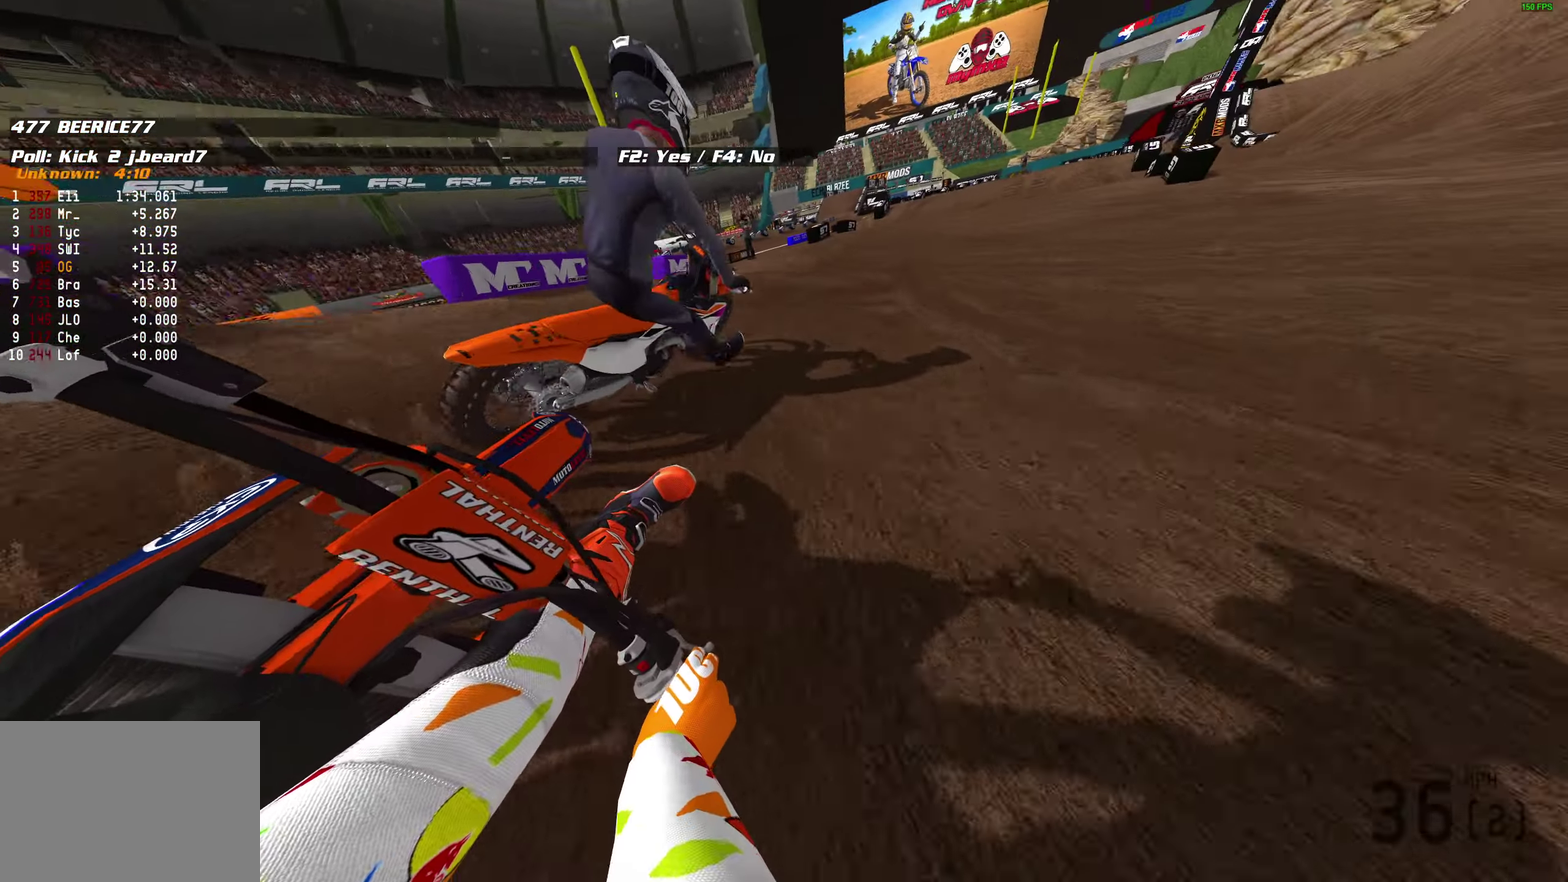
{"dt_ms": 400, "buttons": ["R2"], "left_stick": "right", "right_stick": "up", "button_events": []}
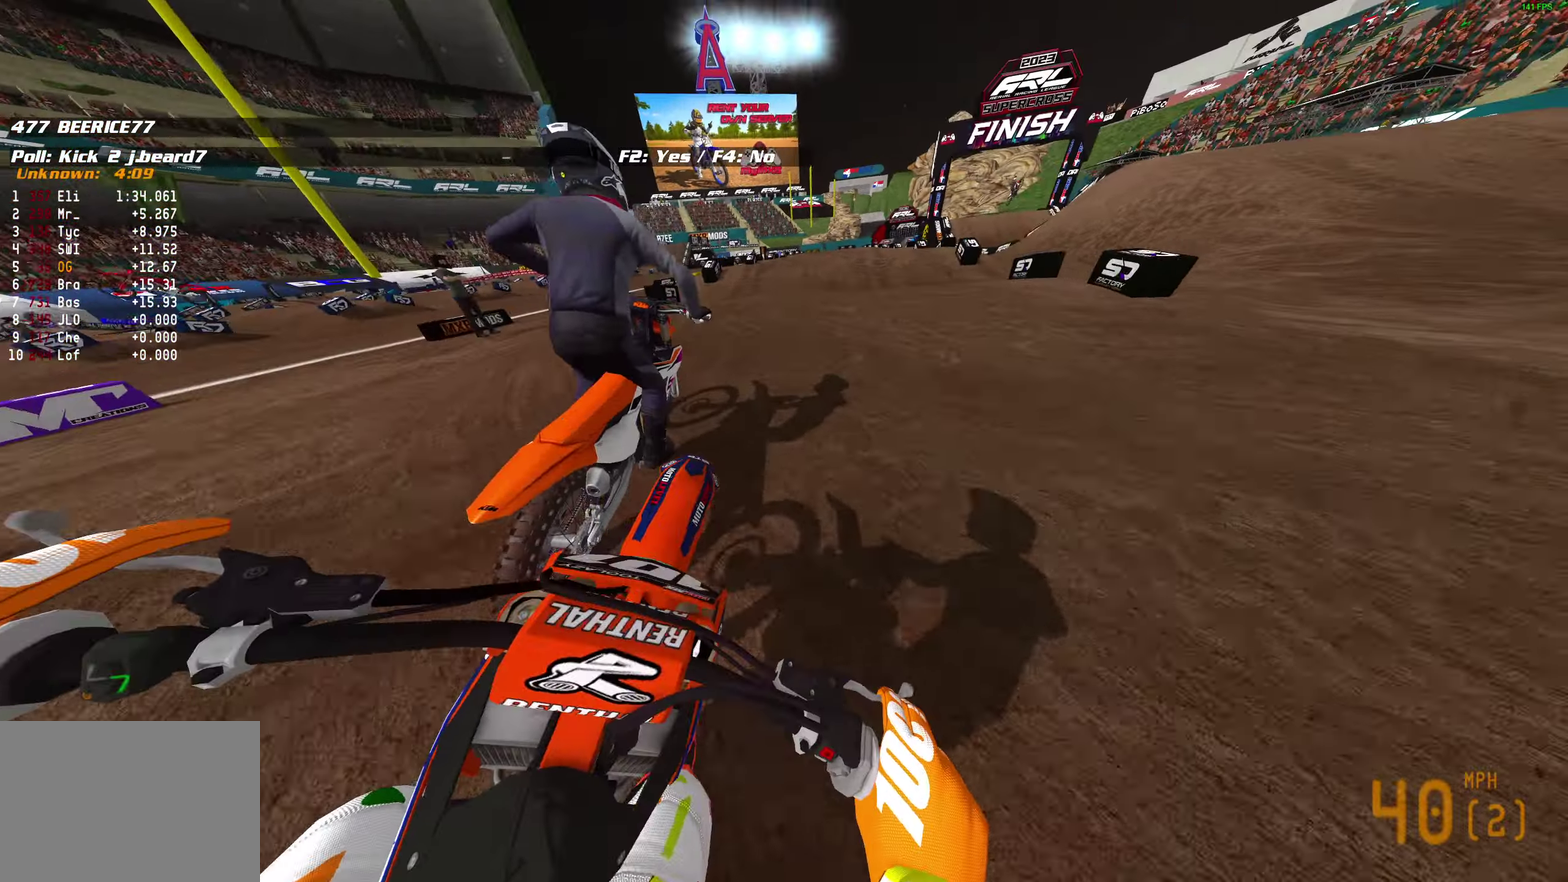
{"dt_ms": 400, "buttons": ["R2", "R3"], "left_stick": "center", "right_stick": "center"}
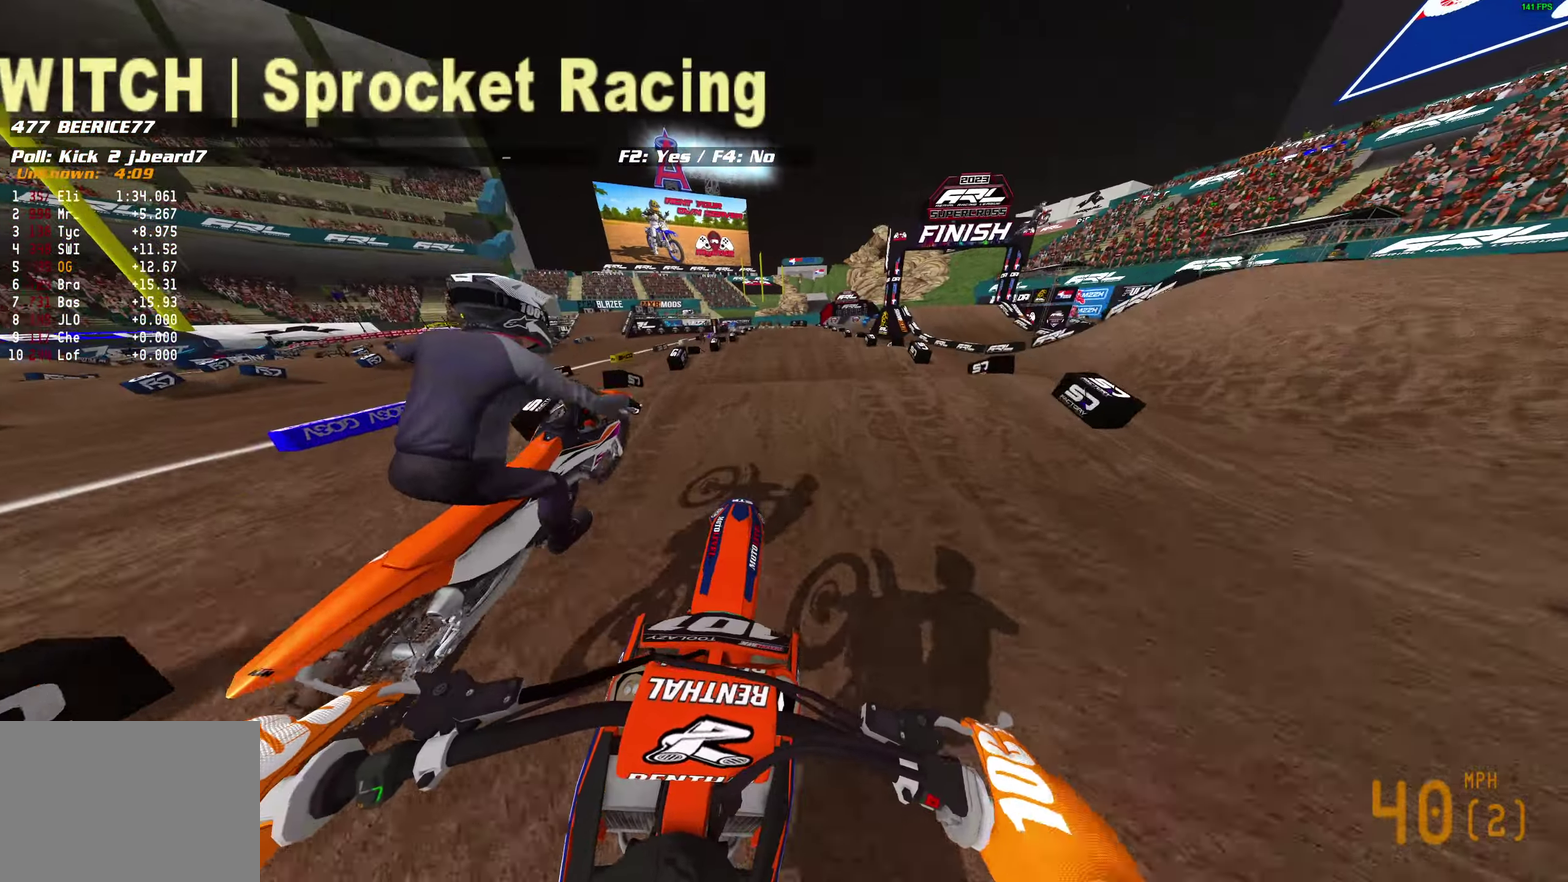
{"dt_ms": 800, "buttons": ["R2"], "left_stick": "center", "right_stick": "down"}
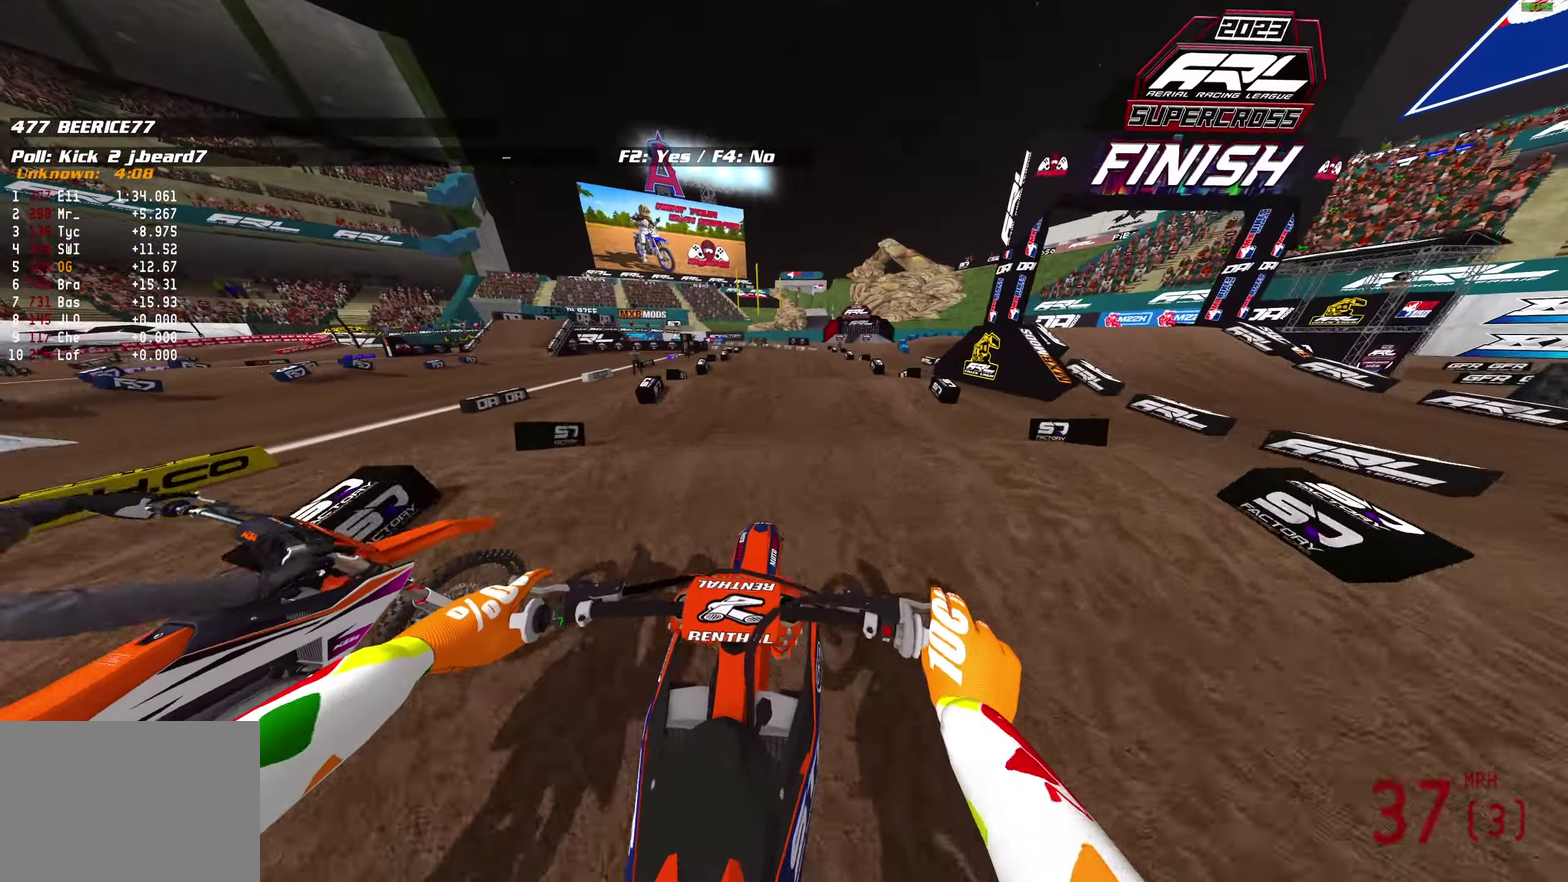
{"dt_ms": 300, "buttons": ["R2"], "left_stick": "center", "right_stick": "down", "button_events": []}
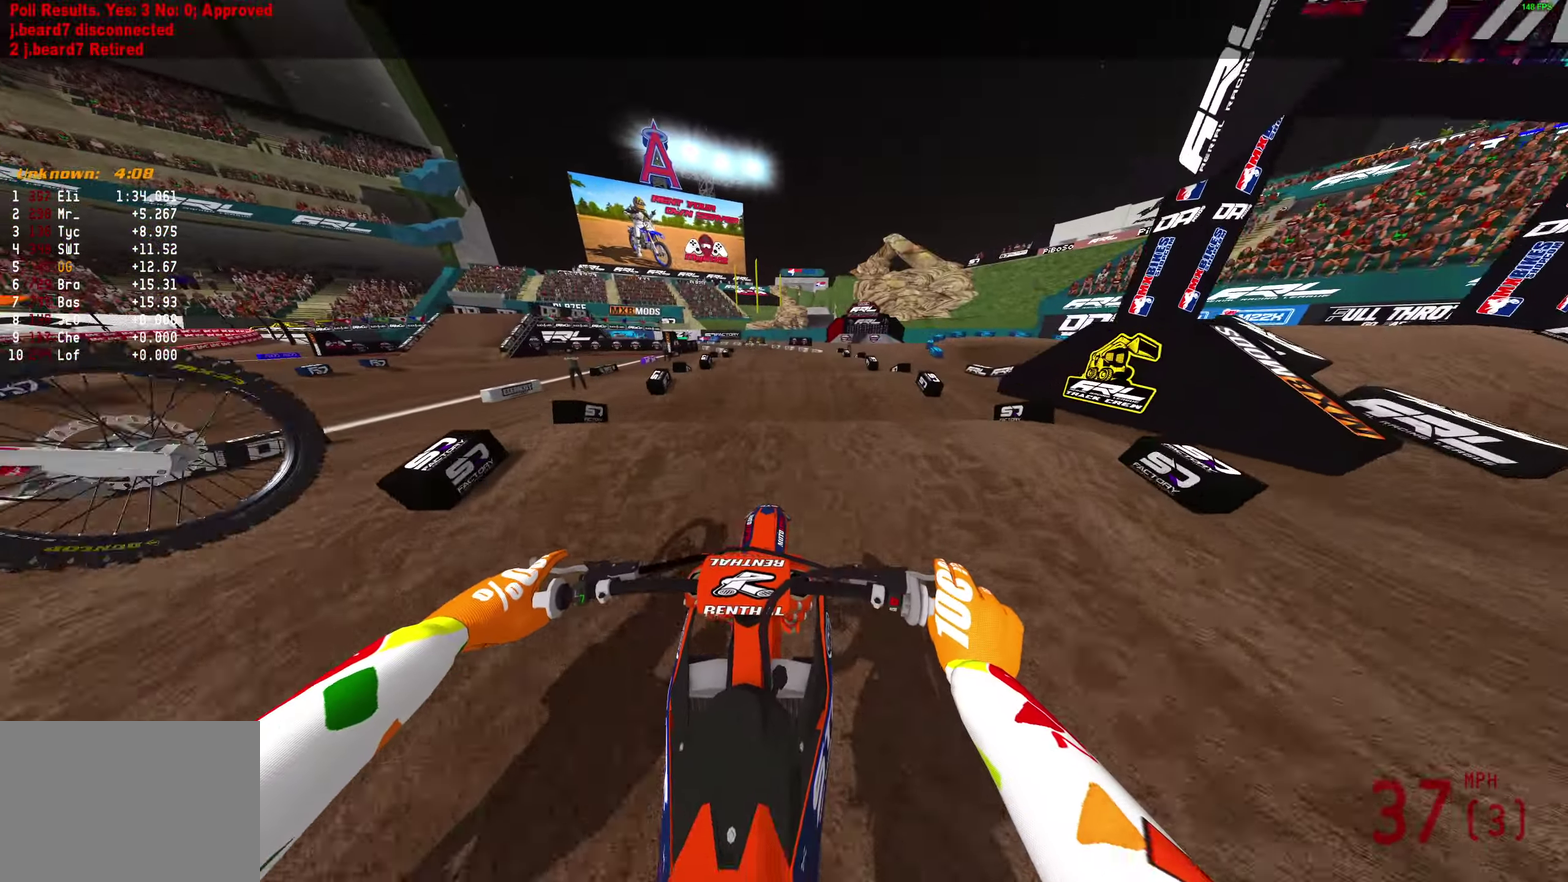
{"dt_ms": 600, "buttons": ["R2"], "left_stick": "center", "right_stick": "down", "button_events": []}
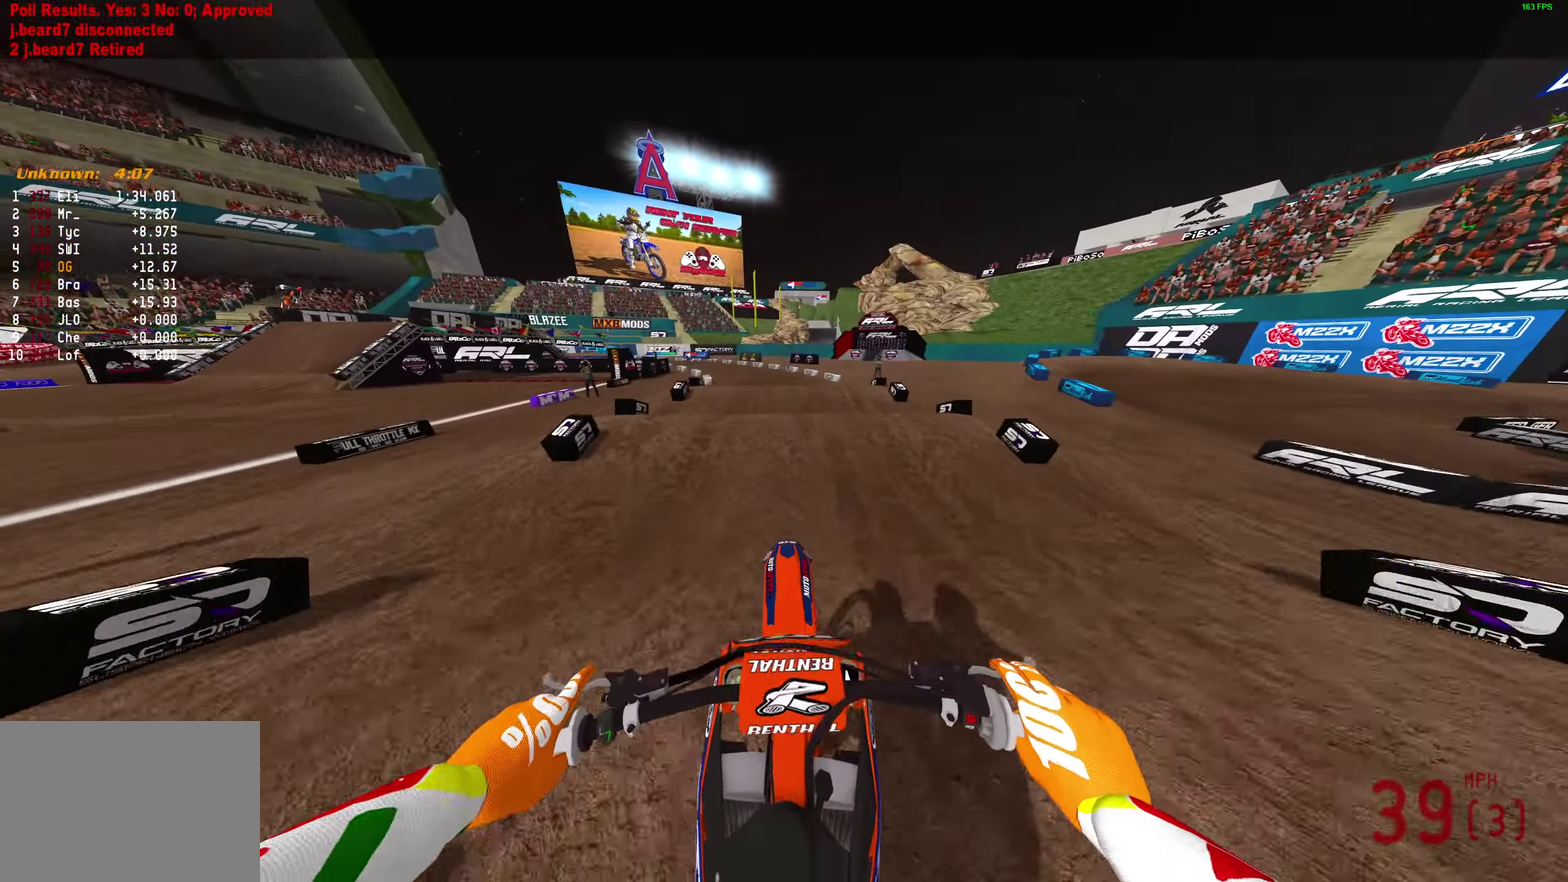
{"dt_ms": 400, "buttons": ["R2"], "left_stick": "center", "right_stick": "down", "button_events": [[17, "DPAD_LEFT", "down"], [83, "DPAD_LEFT", "up"]]}
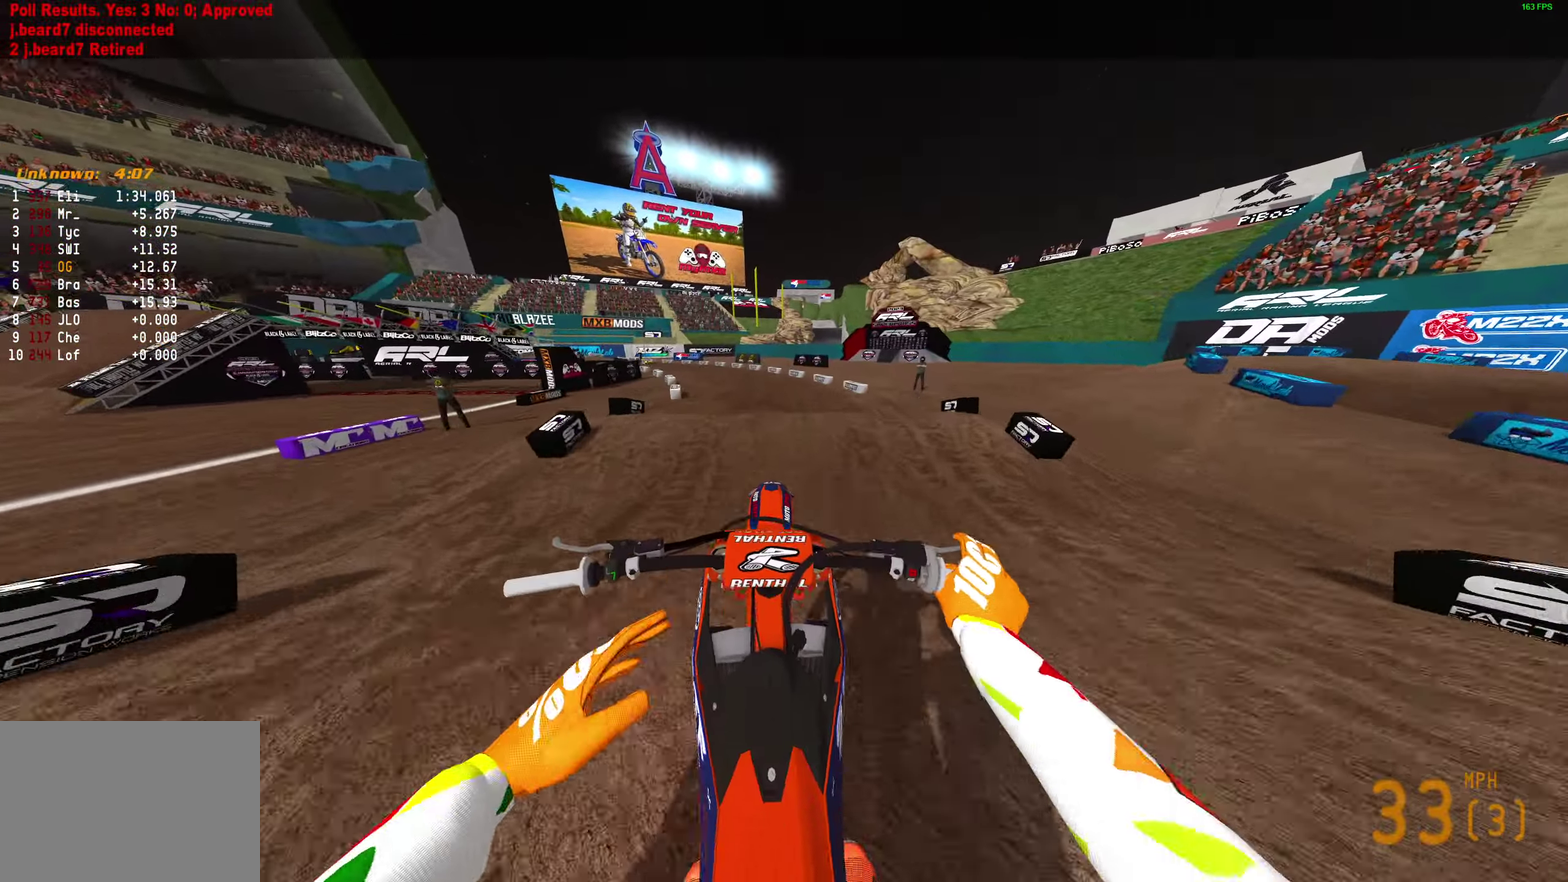
{"dt_ms": 400, "buttons": ["R2"], "left_stick": "left", "right_stick": "down-right", "button_events": []}
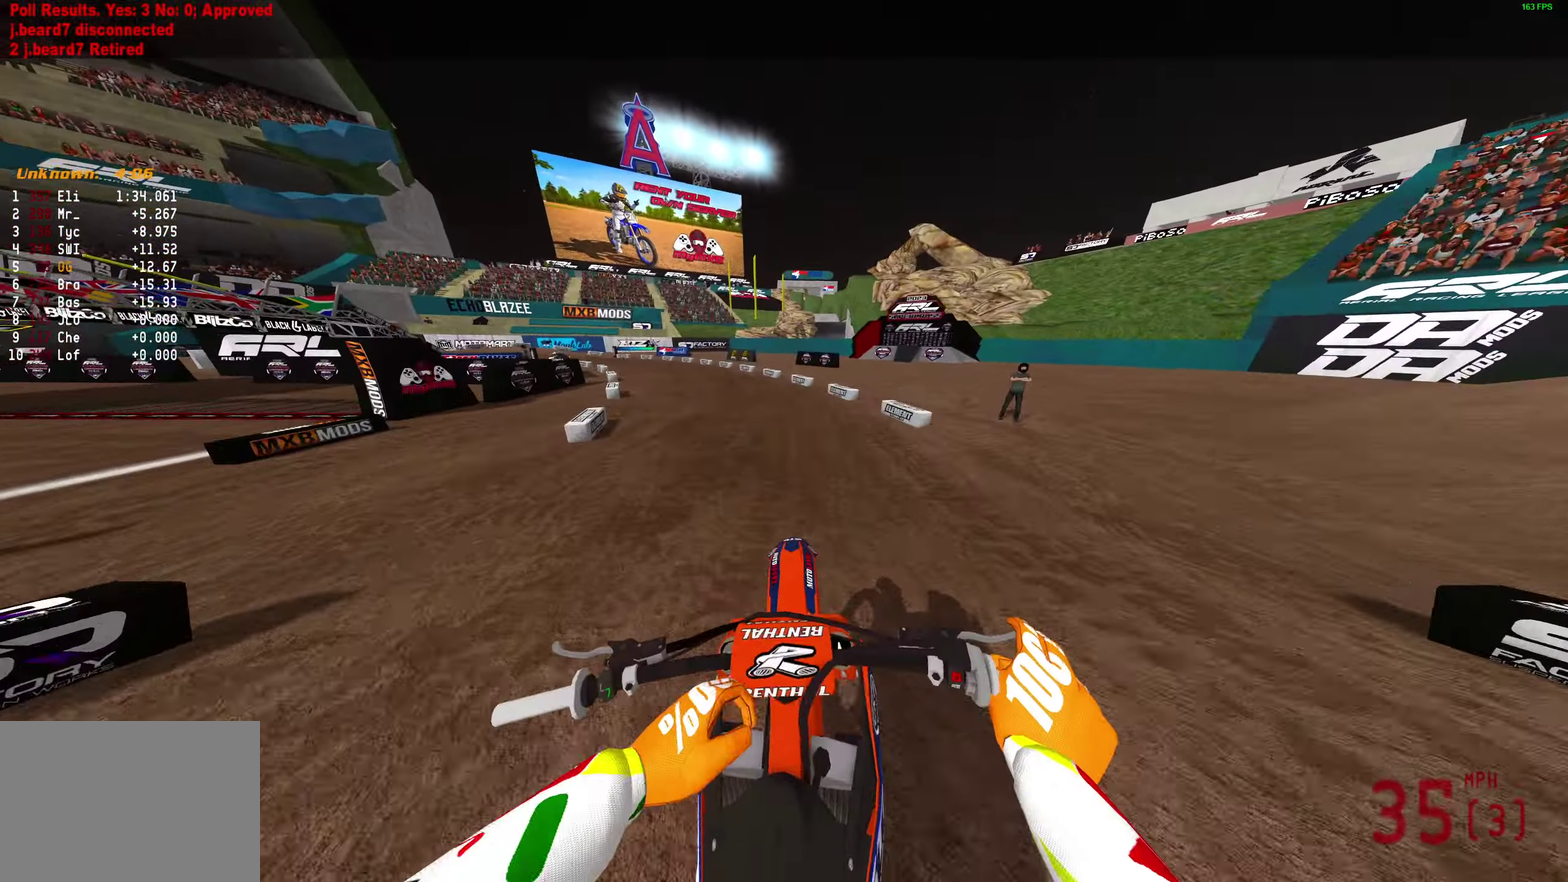
{"dt_ms": 800, "buttons": [], "left_stick": "left", "right_stick": "right", "button_events": [[500, "R2", "up"], [683, "R2", "down"], [767, "R2", "up"]]}
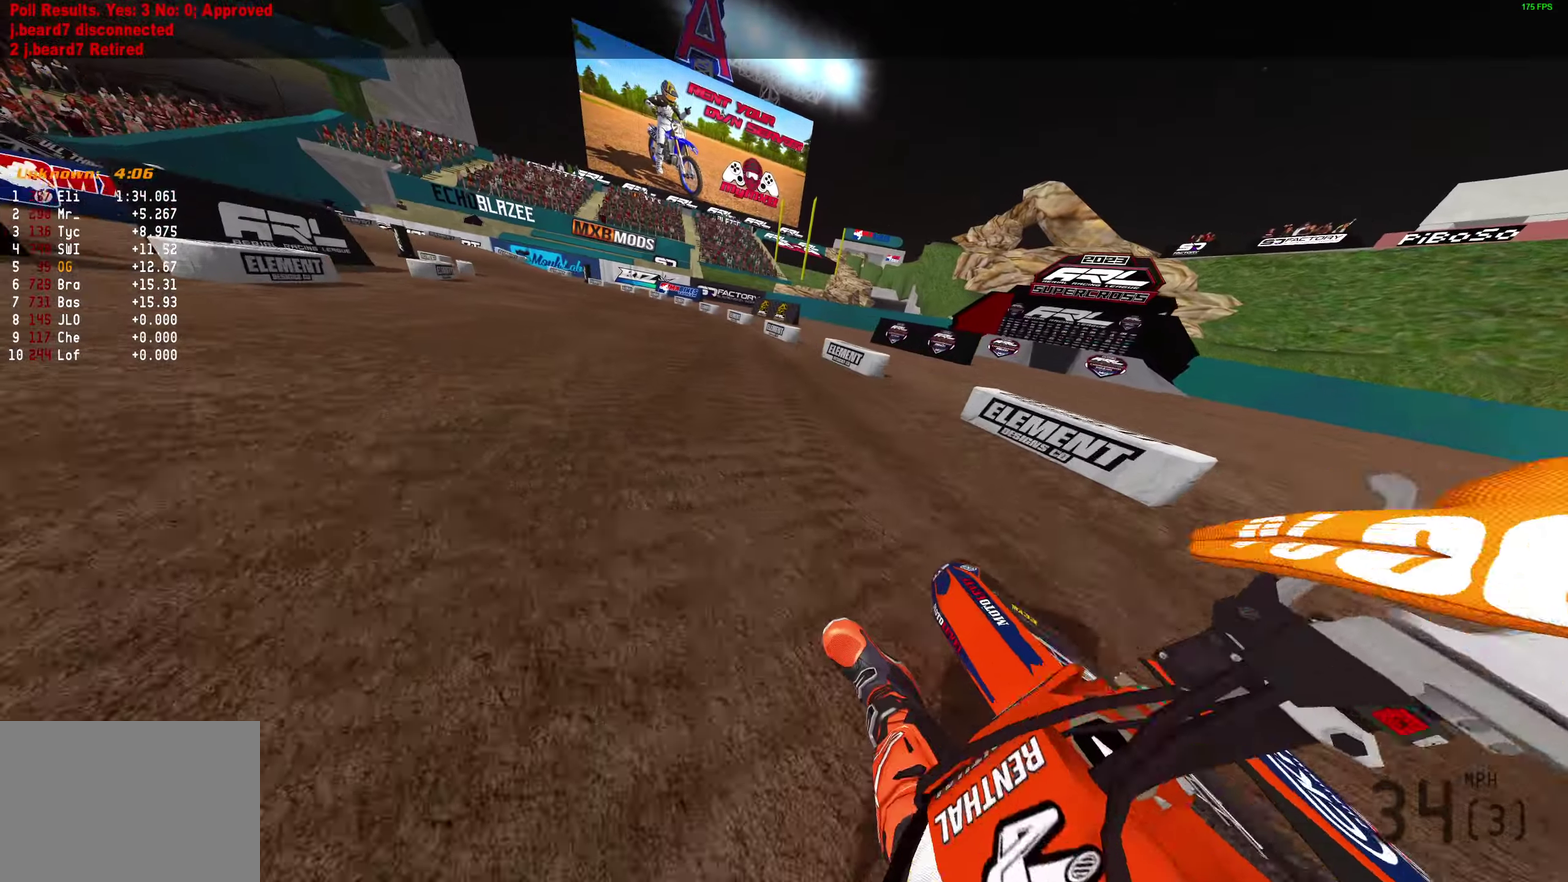
{"dt_ms": 300, "buttons": ["R2"], "left_stick": "left", "right_stick": "right", "button_events": [[50, "R2", "down"], [167, "R2", "up"], [250, "R2", "down"]]}
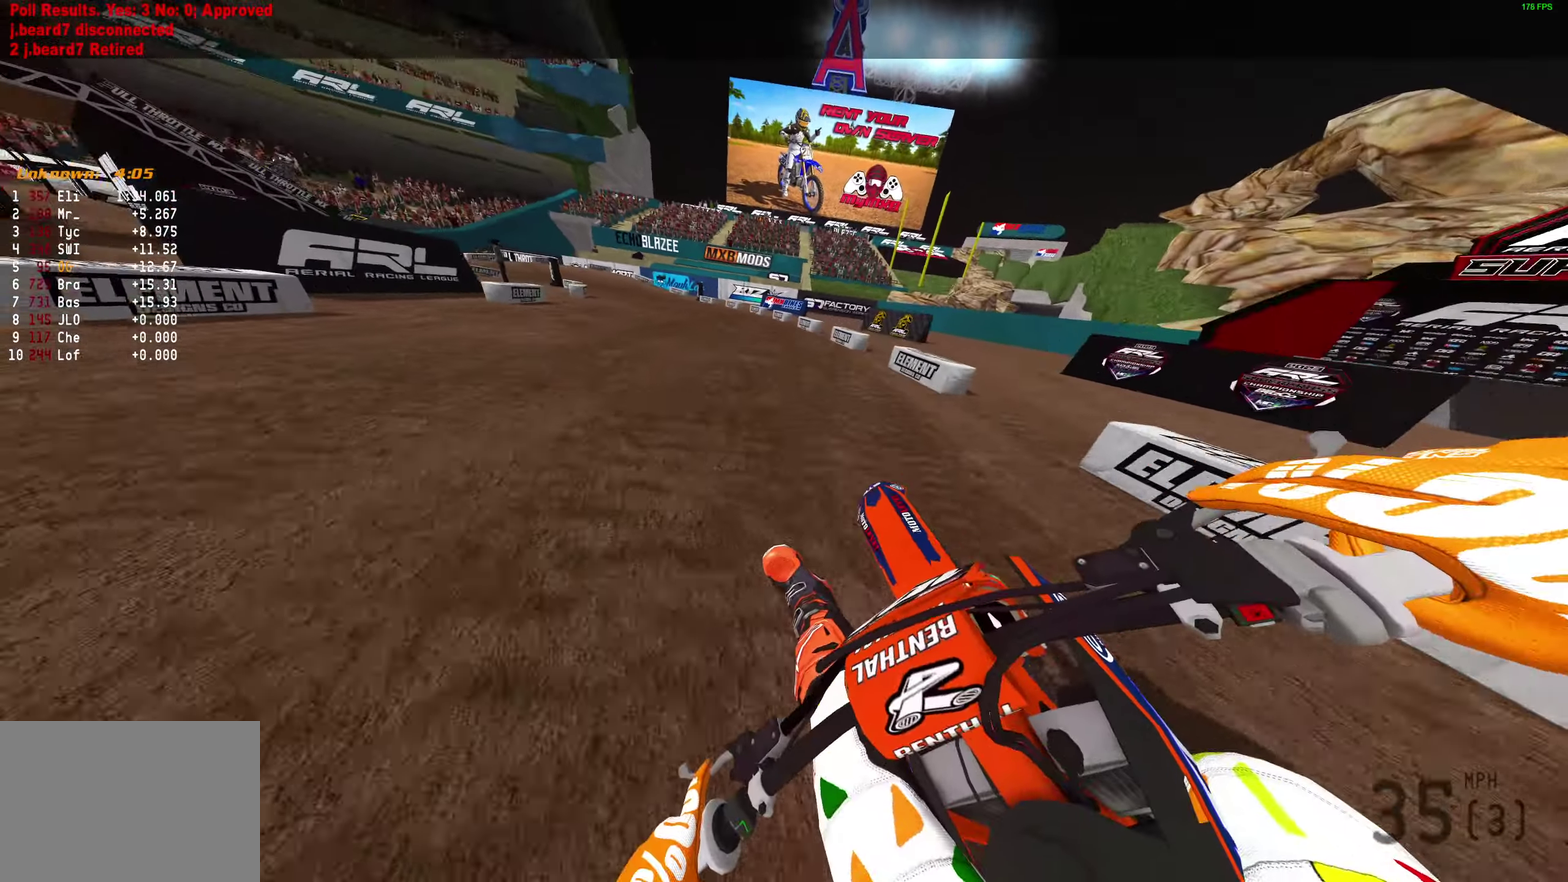
{"dt_ms": 600, "buttons": [], "left_stick": "left", "right_stick": "right"}
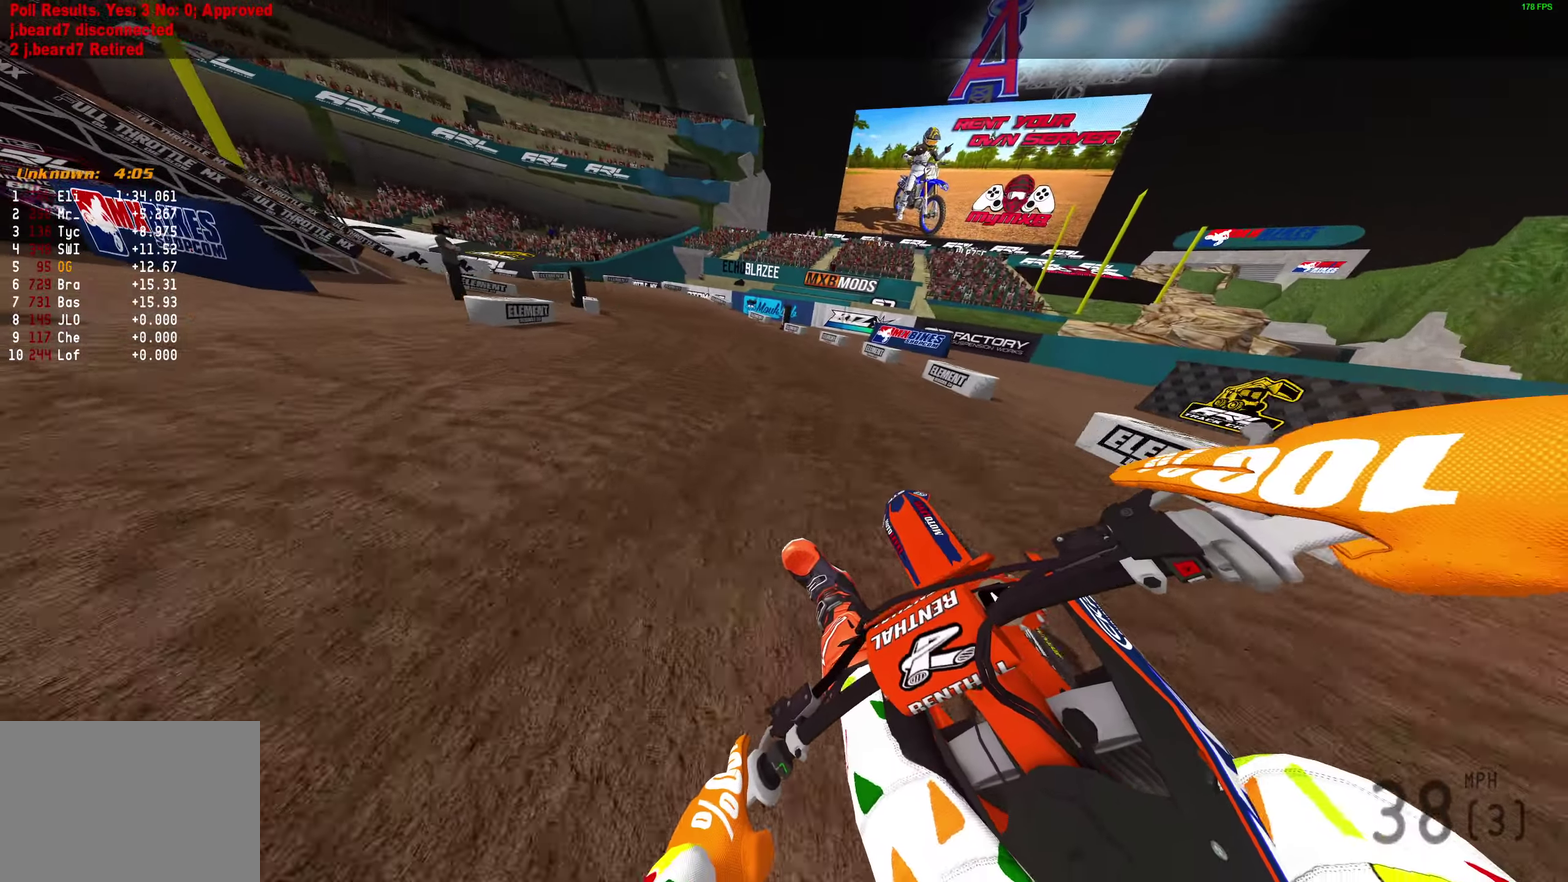
{"dt_ms": 400, "buttons": [], "left_stick": "left", "right_stick": "down", "button_events": [[50, "R2", "down"], [117, "R2", "up"], [217, "R2", "down"], [333, "R2", "up"]]}